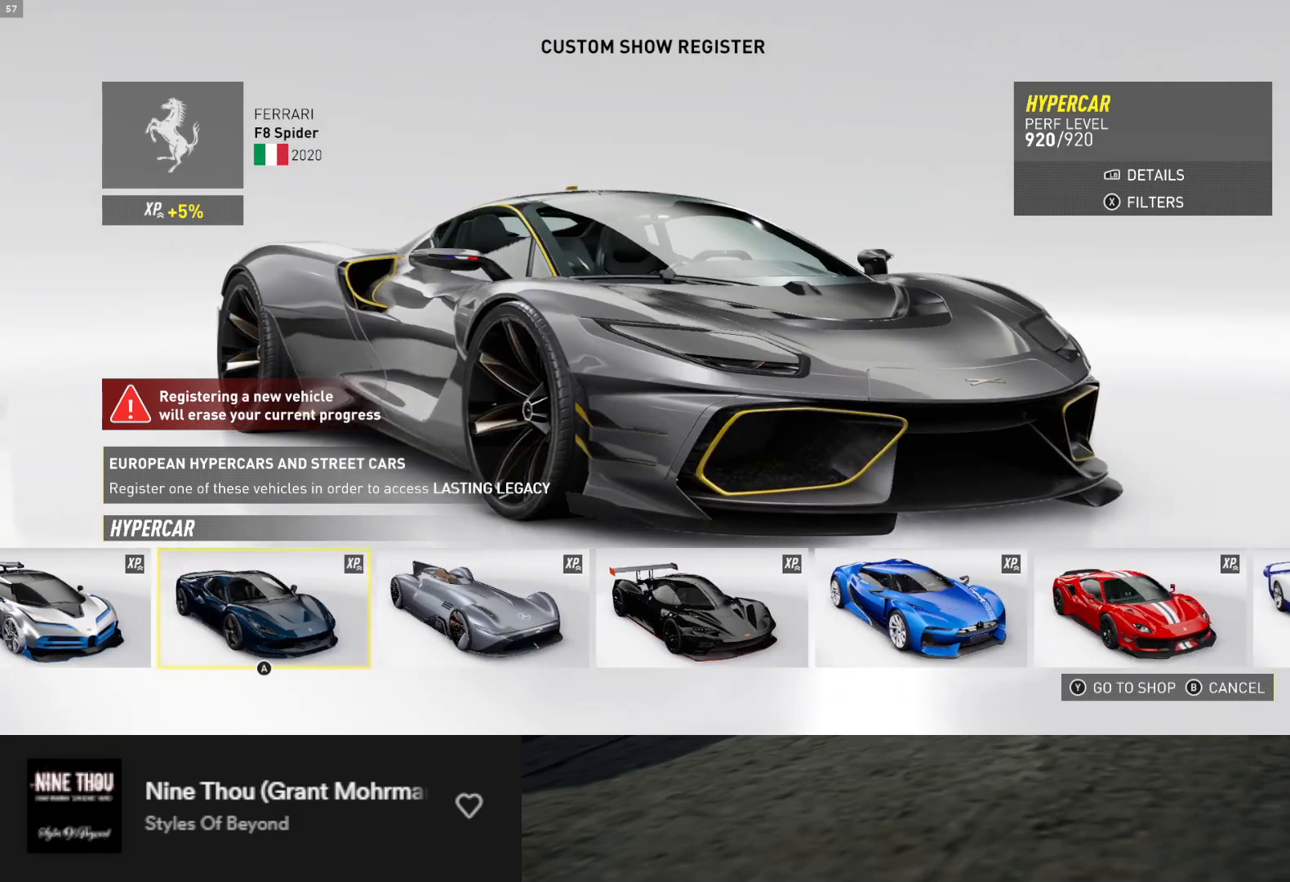
Gameplay with a controller (Xbox layout); each line is a JSON object with the inputs held at the frame after it. "events" lists button and stick changes between this image and that frame as [ms after this image, input, new state], when the widget could be followed in between. Not read: L3.
{"buttons": ["DPAD_RIGHT"], "left_stick": "center", "right_stick": "center", "events": [[267, "DPAD_LEFT", "down"], [350, "DPAD_LEFT", "up"], [450, "DPAD_RIGHT", "down"]]}
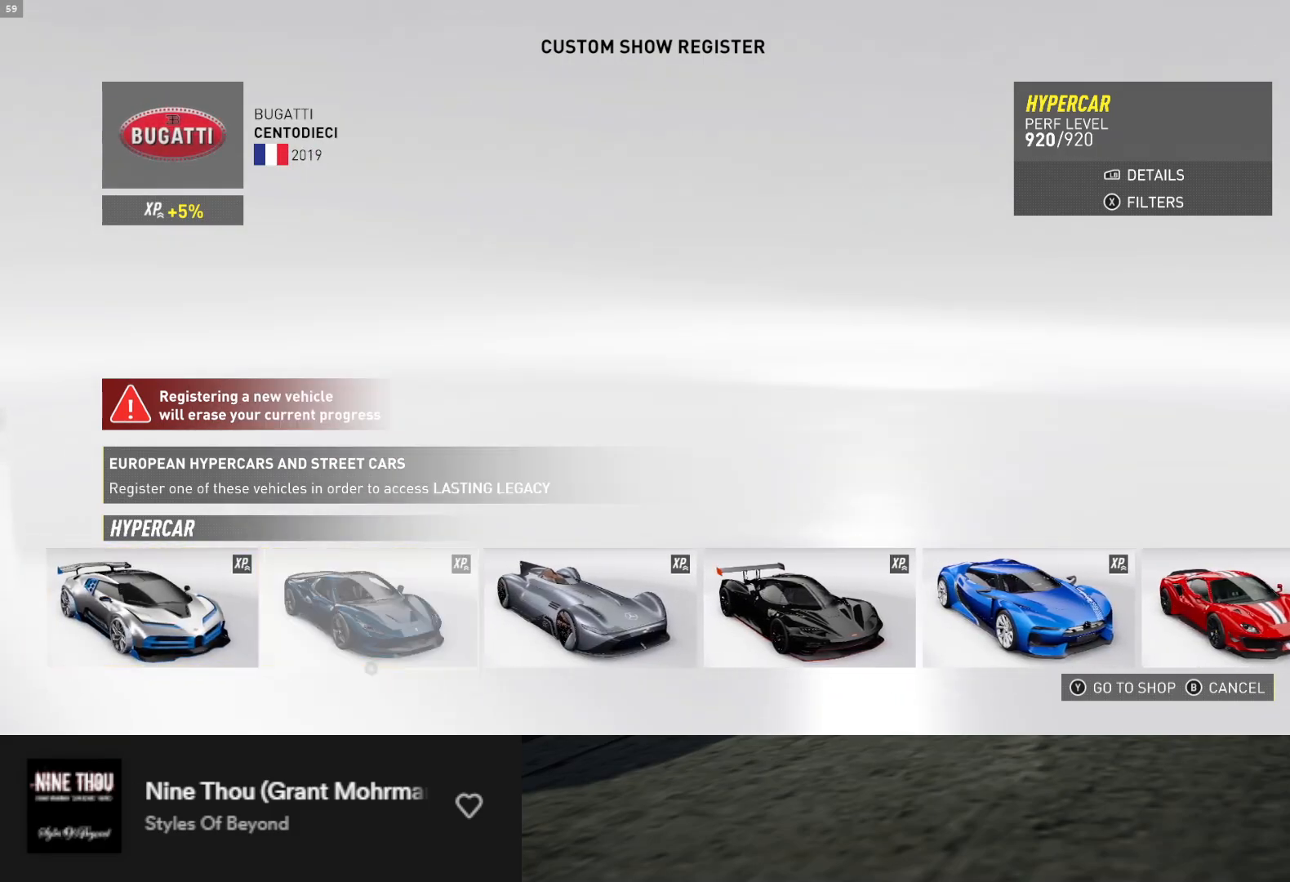
{"buttons": ["DPAD_RIGHT"], "left_stick": "center", "right_stick": "center", "events": [[50, "DPAD_RIGHT", "up"], [150, "DPAD_RIGHT", "down"], [267, "DPAD_RIGHT", "up"], [433, "DPAD_RIGHT", "down"]]}
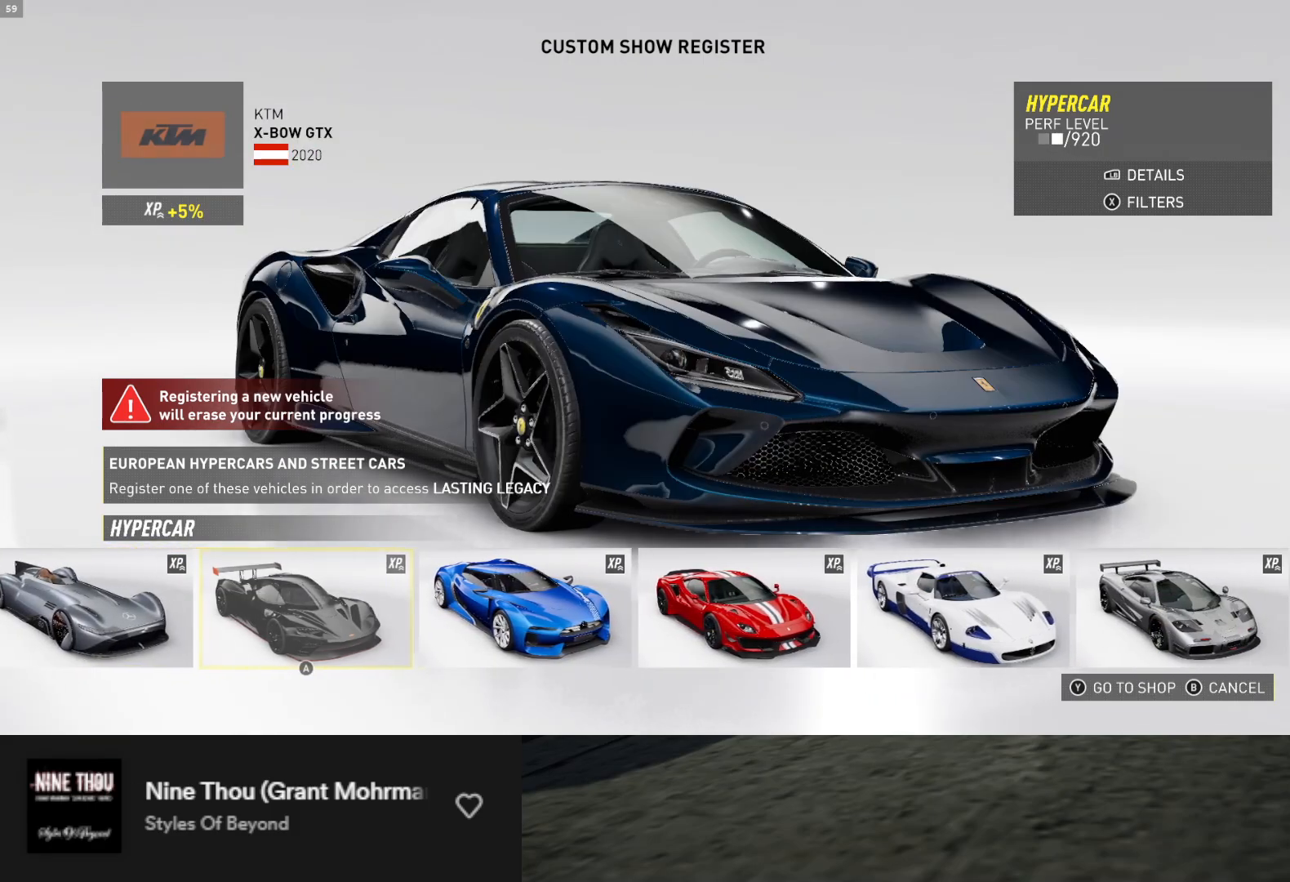
{"buttons": [], "left_stick": "center", "right_stick": "center", "events": [[17, "DPAD_RIGHT", "up"], [133, "DPAD_RIGHT", "down"], [233, "DPAD_RIGHT", "up"], [417, "DPAD_RIGHT", "down"], [483, "DPAD_RIGHT", "up"]]}
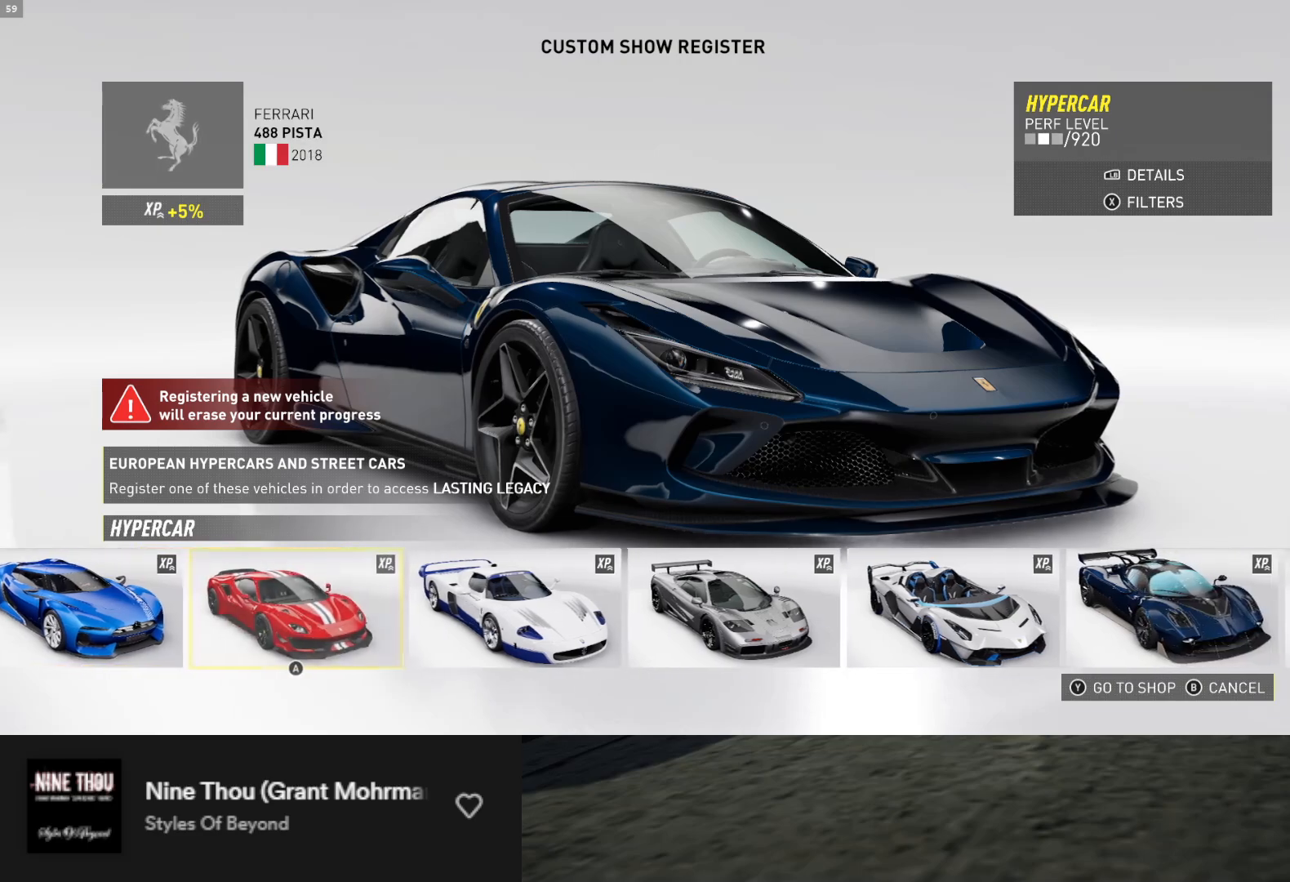
{"buttons": ["DPAD_RIGHT"], "left_stick": "center", "right_stick": "center", "events": [[200, "DPAD_RIGHT", "down"], [300, "DPAD_RIGHT", "up"], [450, "DPAD_RIGHT", "down"]]}
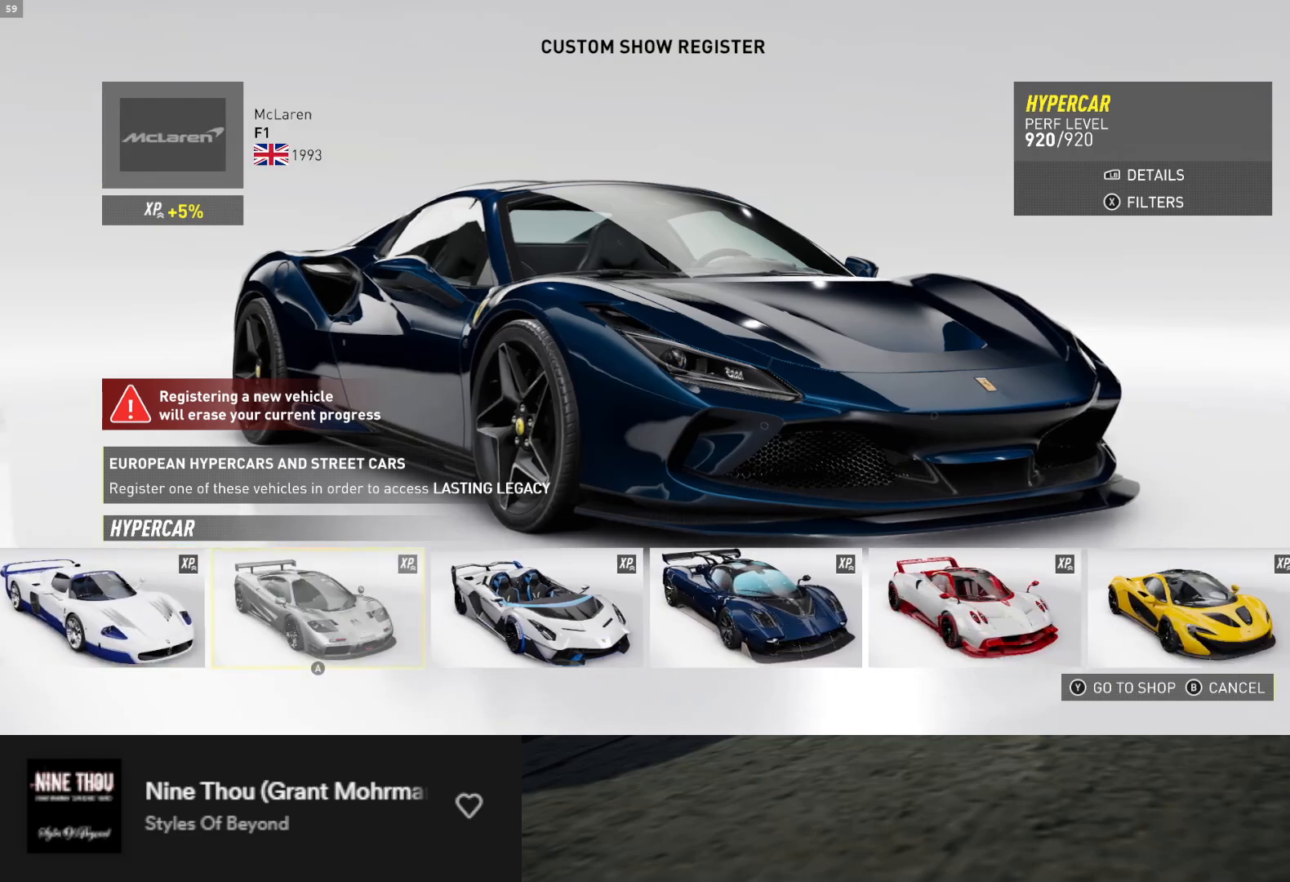
{"buttons": [], "left_stick": "center", "right_stick": "center", "events": [[33, "DPAD_RIGHT", "up"], [183, "DPAD_RIGHT", "down"], [267, "DPAD_RIGHT", "up"]]}
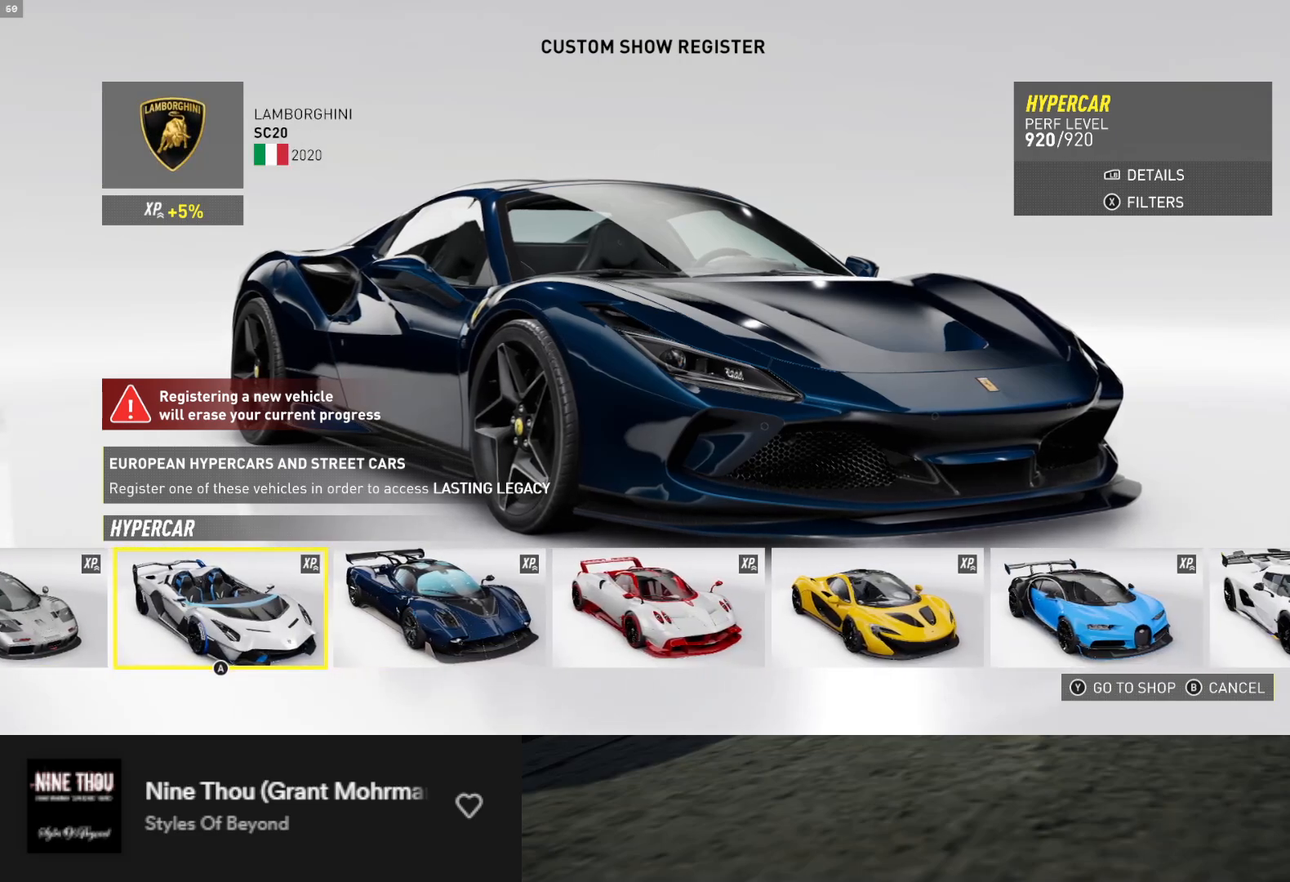
{"buttons": [], "left_stick": "center", "right_stick": "center", "events": []}
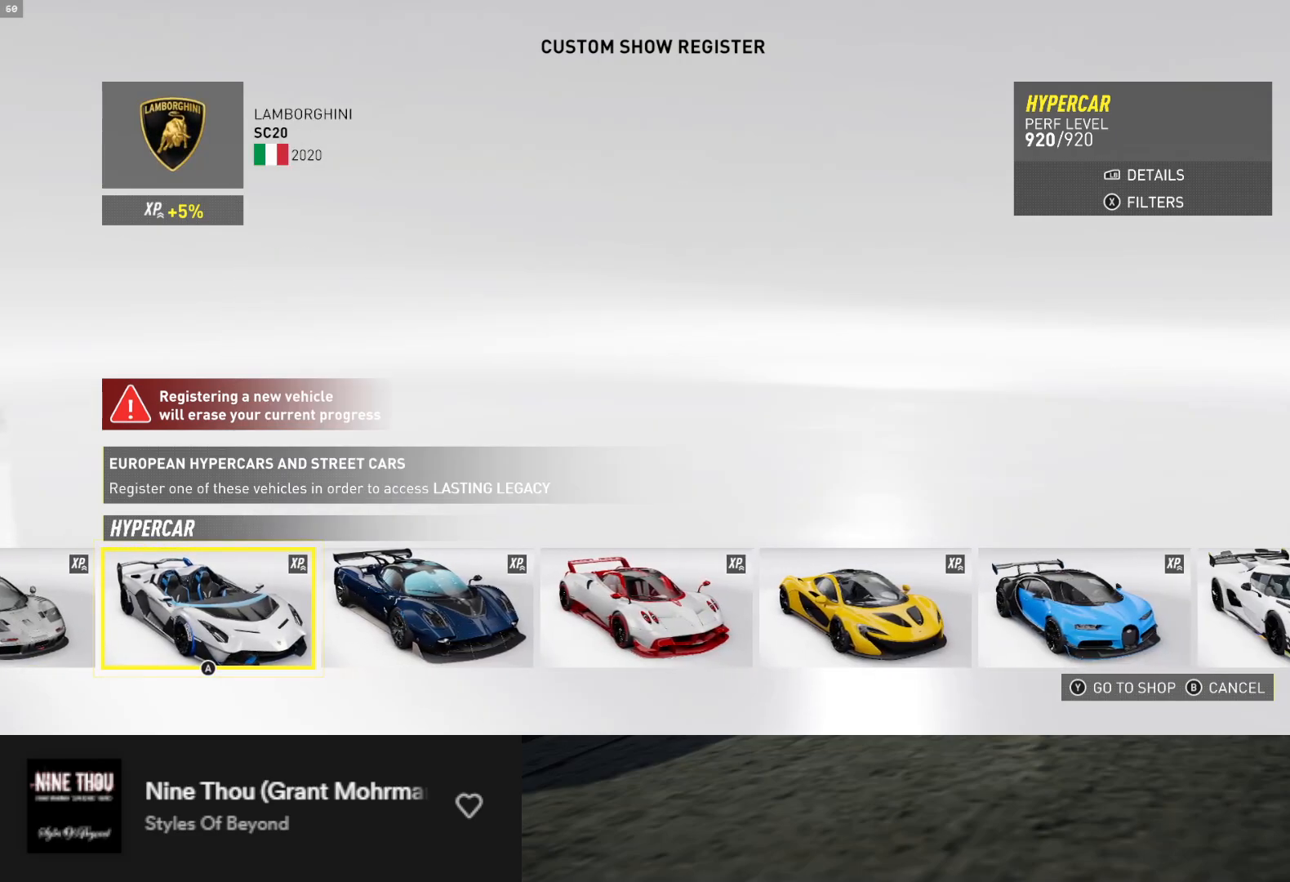
{"buttons": [], "left_stick": "center", "right_stick": "center", "events": []}
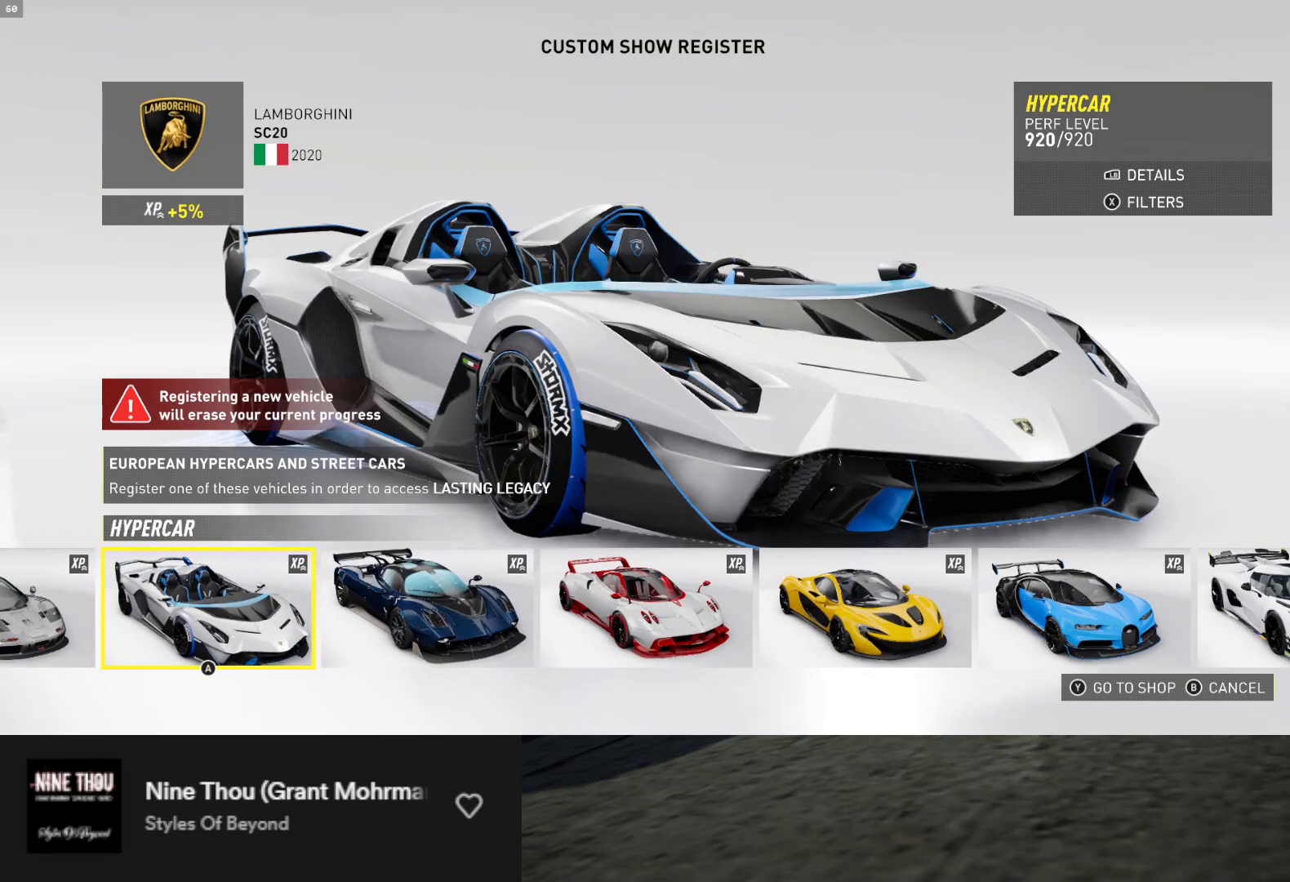
{"buttons": [], "left_stick": "center", "right_stick": "center", "events": []}
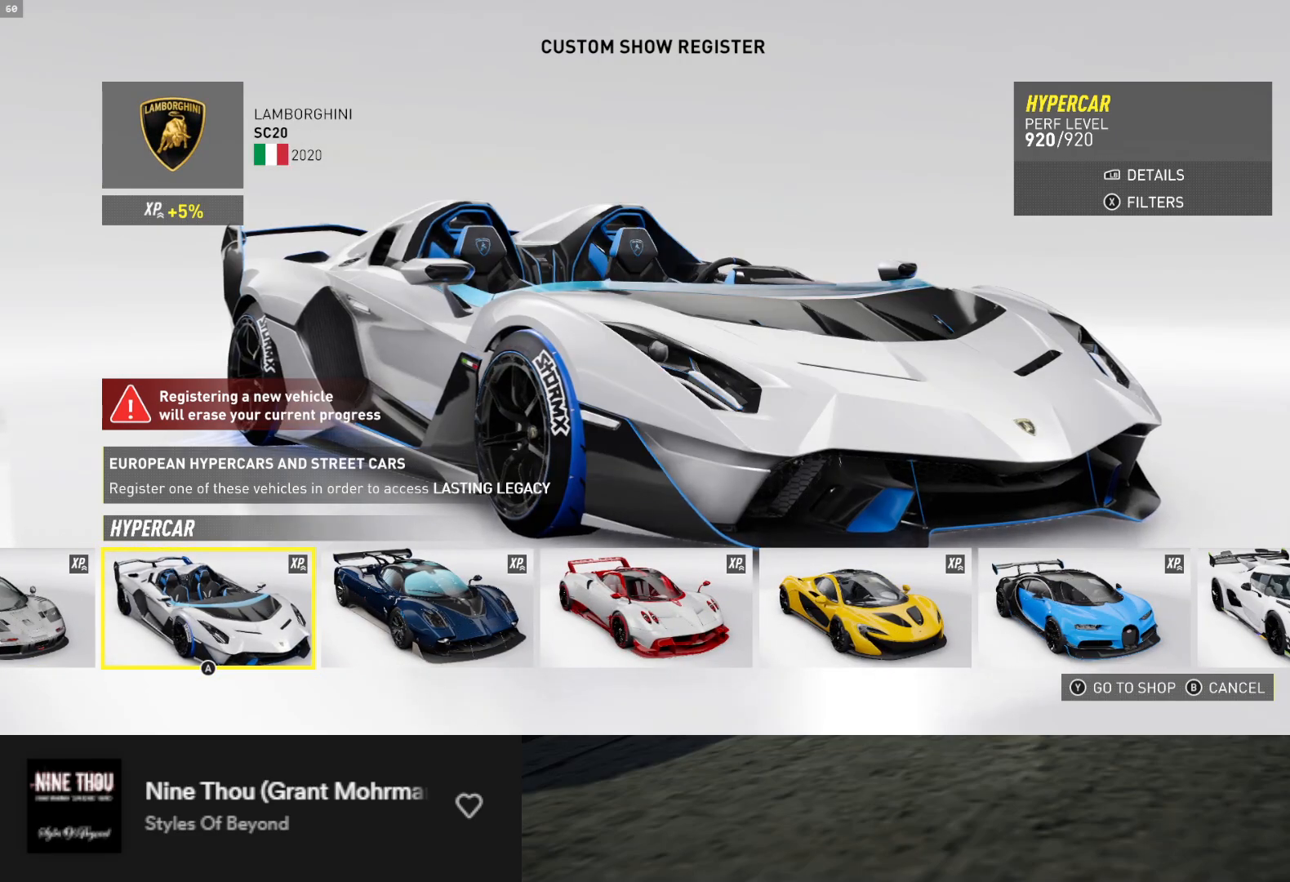
{"buttons": [], "left_stick": "center", "right_stick": "center", "events": []}
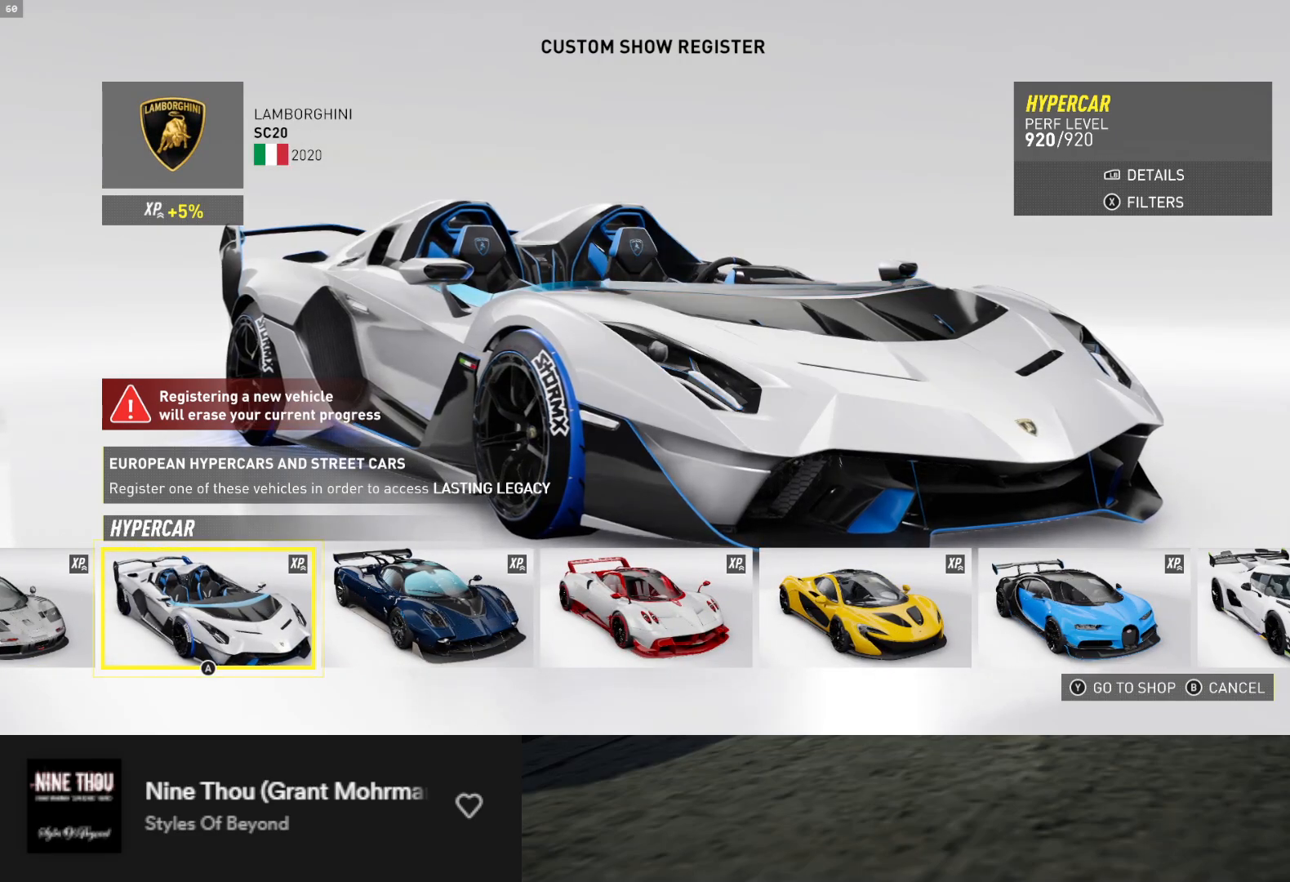
{"buttons": [], "left_stick": "center", "right_stick": "center", "events": [[417, "A", "down"], [467, "A", "up"]]}
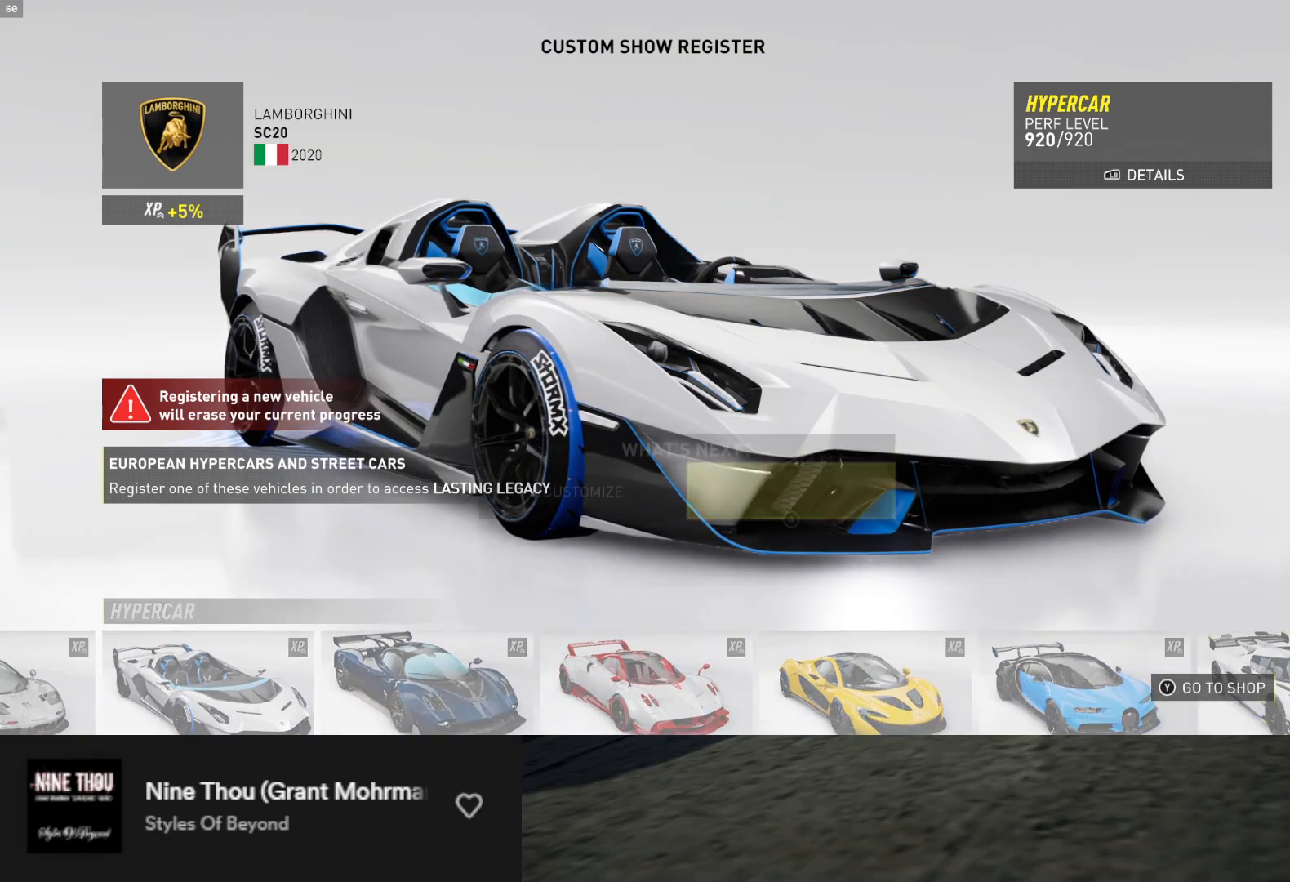
{"buttons": [], "left_stick": "center", "right_stick": "center", "events": []}
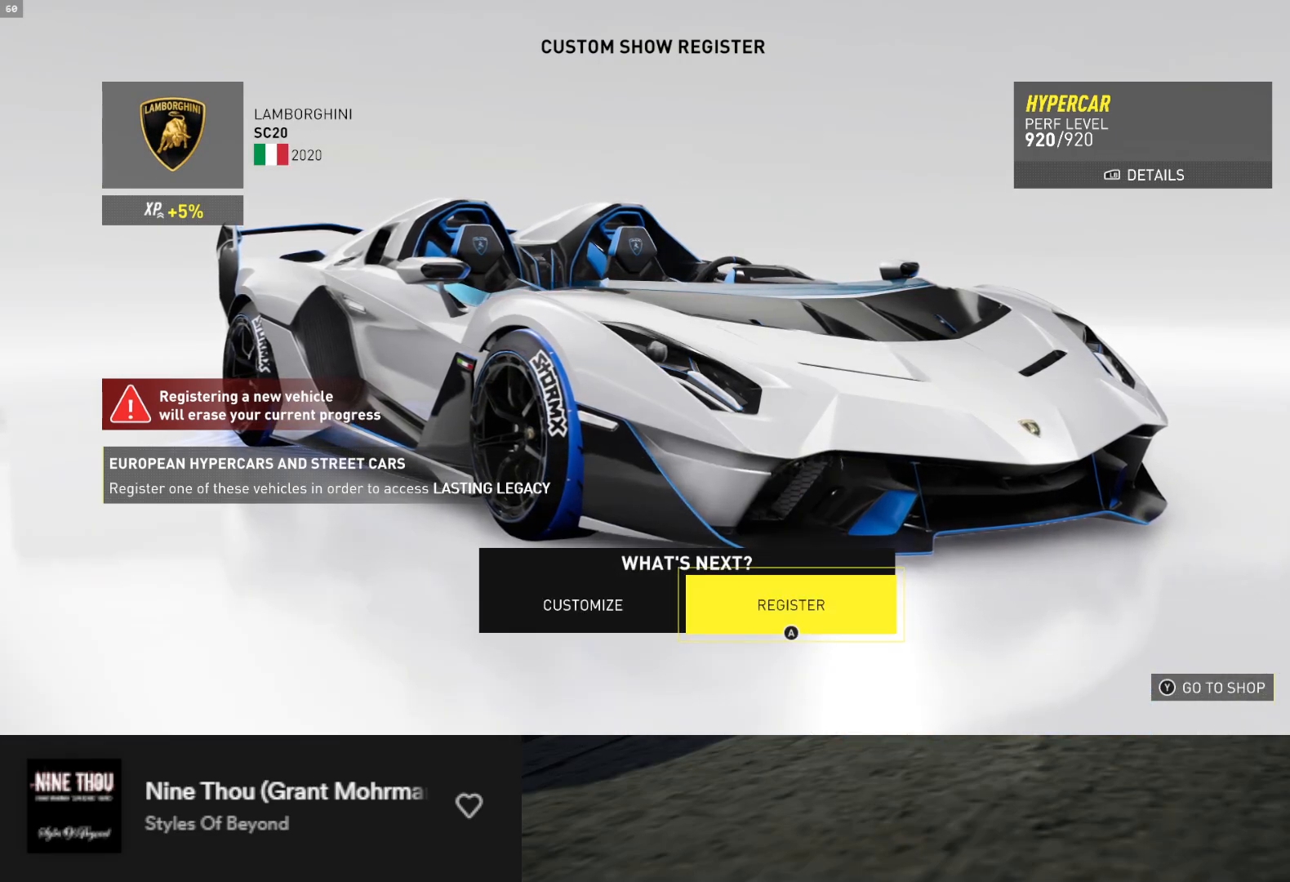
{"buttons": [], "left_stick": "center", "right_stick": "center", "events": [[117, "DPAD_LEFT", "down"], [183, "DPAD_LEFT", "up"], [333, "DPAD_RIGHT", "down"], [433, "DPAD_RIGHT", "up"]]}
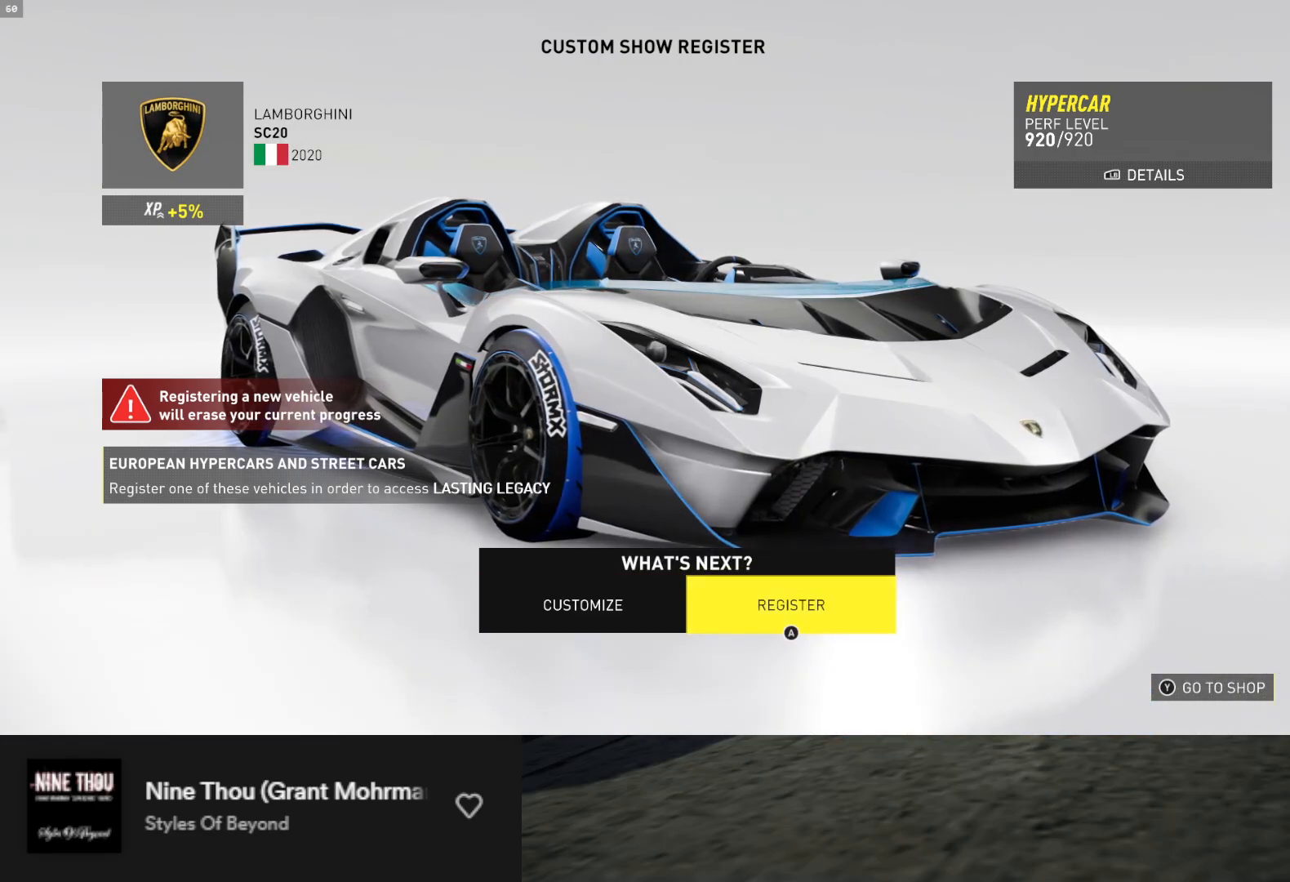
{"buttons": [], "left_stick": "center", "right_stick": "center", "events": []}
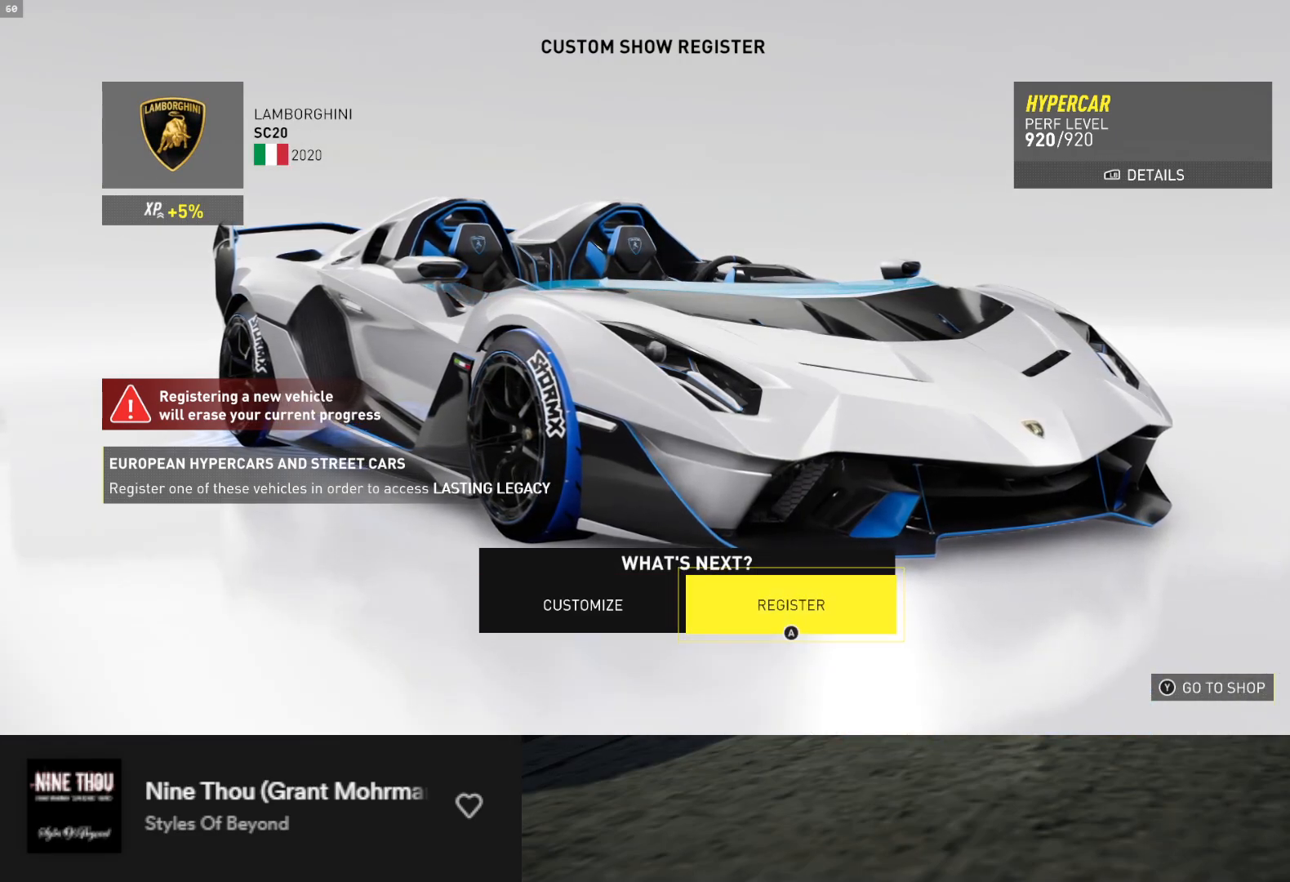
{"buttons": [], "left_stick": "center", "right_stick": "center", "events": []}
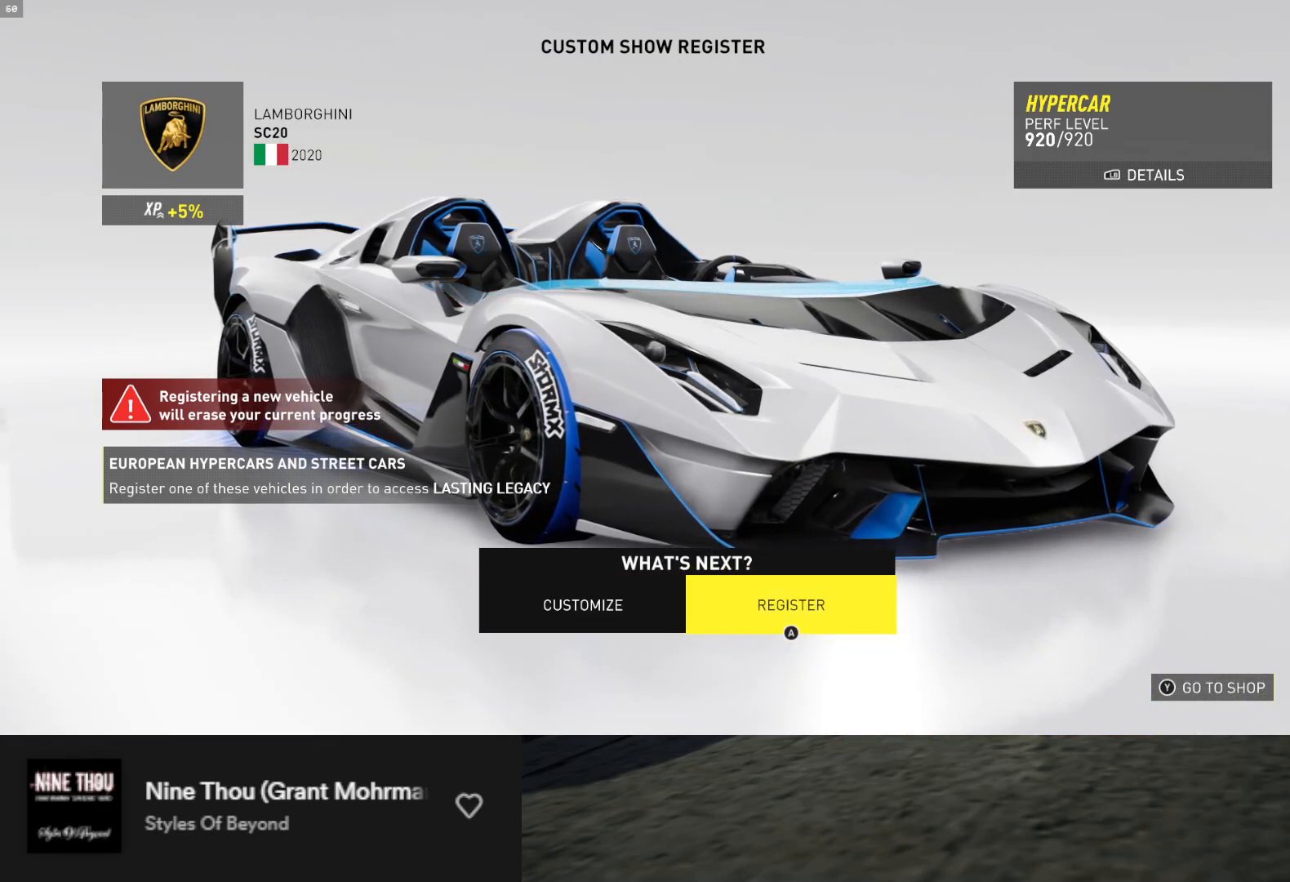
{"buttons": [], "left_stick": "center", "right_stick": "center", "events": [[333, "A", "down"], [383, "A", "up"]]}
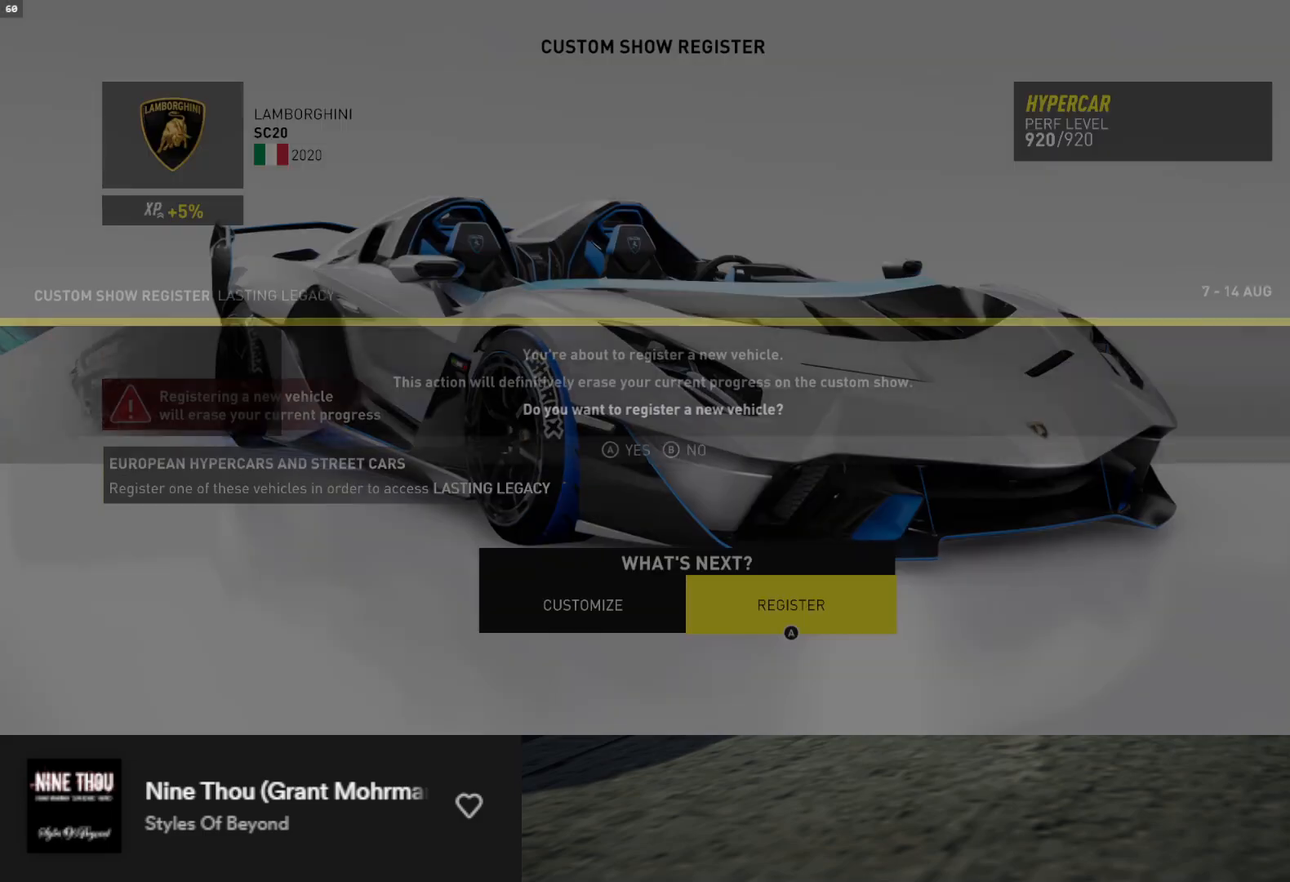
{"buttons": [], "left_stick": "center", "right_stick": "center", "events": []}
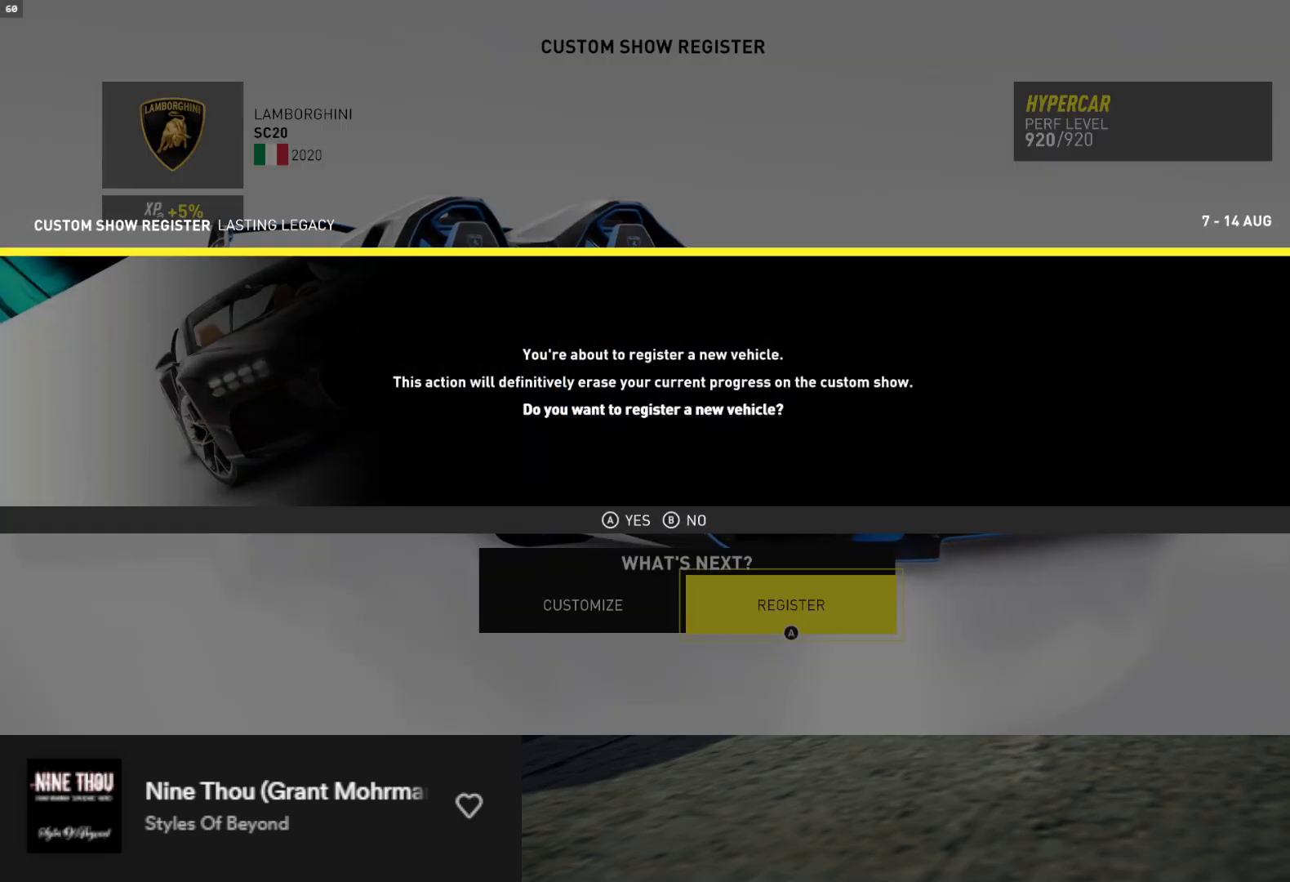
{"buttons": [], "left_stick": "center", "right_stick": "center", "events": [[50, "A", "down"], [100, "A", "up"]]}
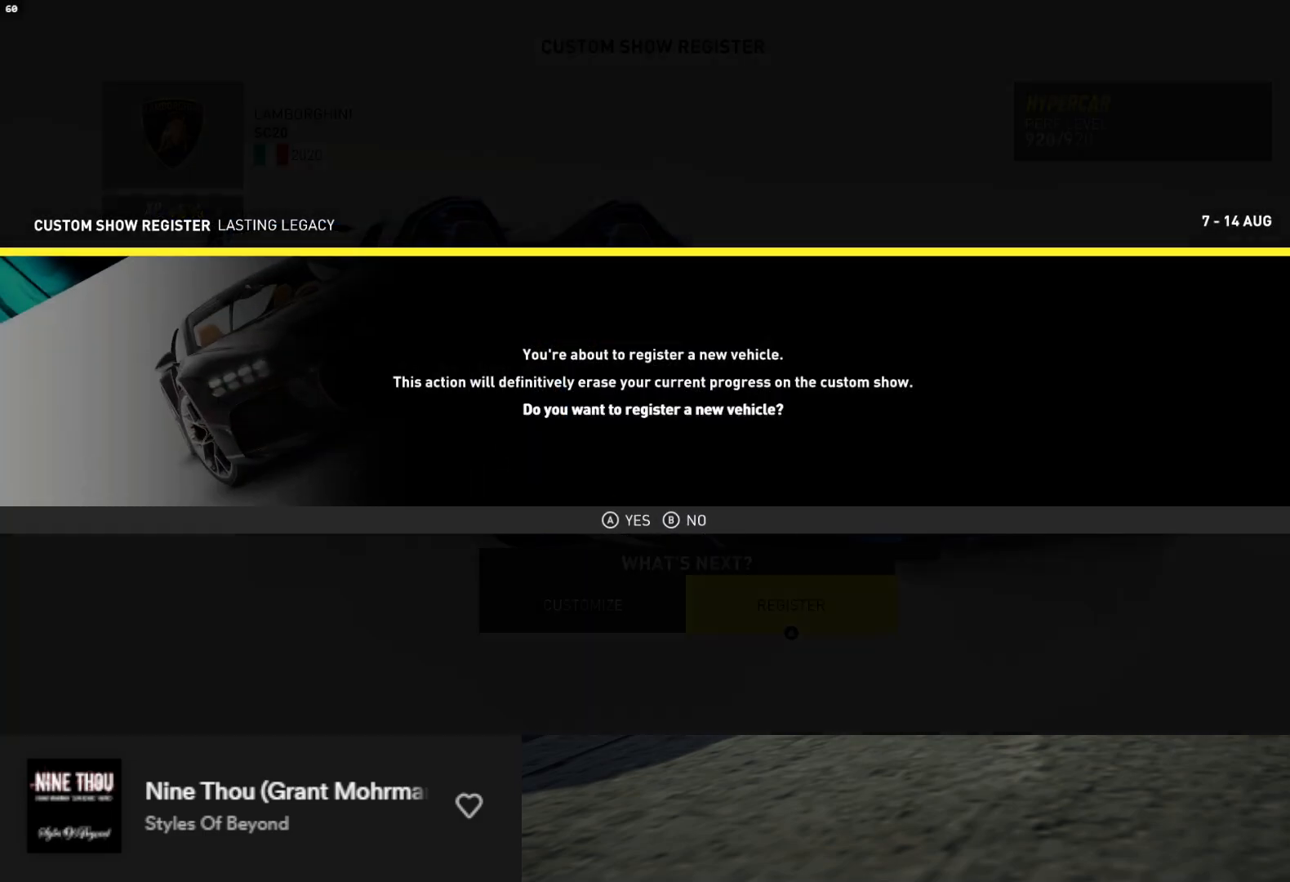
{"buttons": [], "left_stick": "center", "right_stick": "center", "events": []}
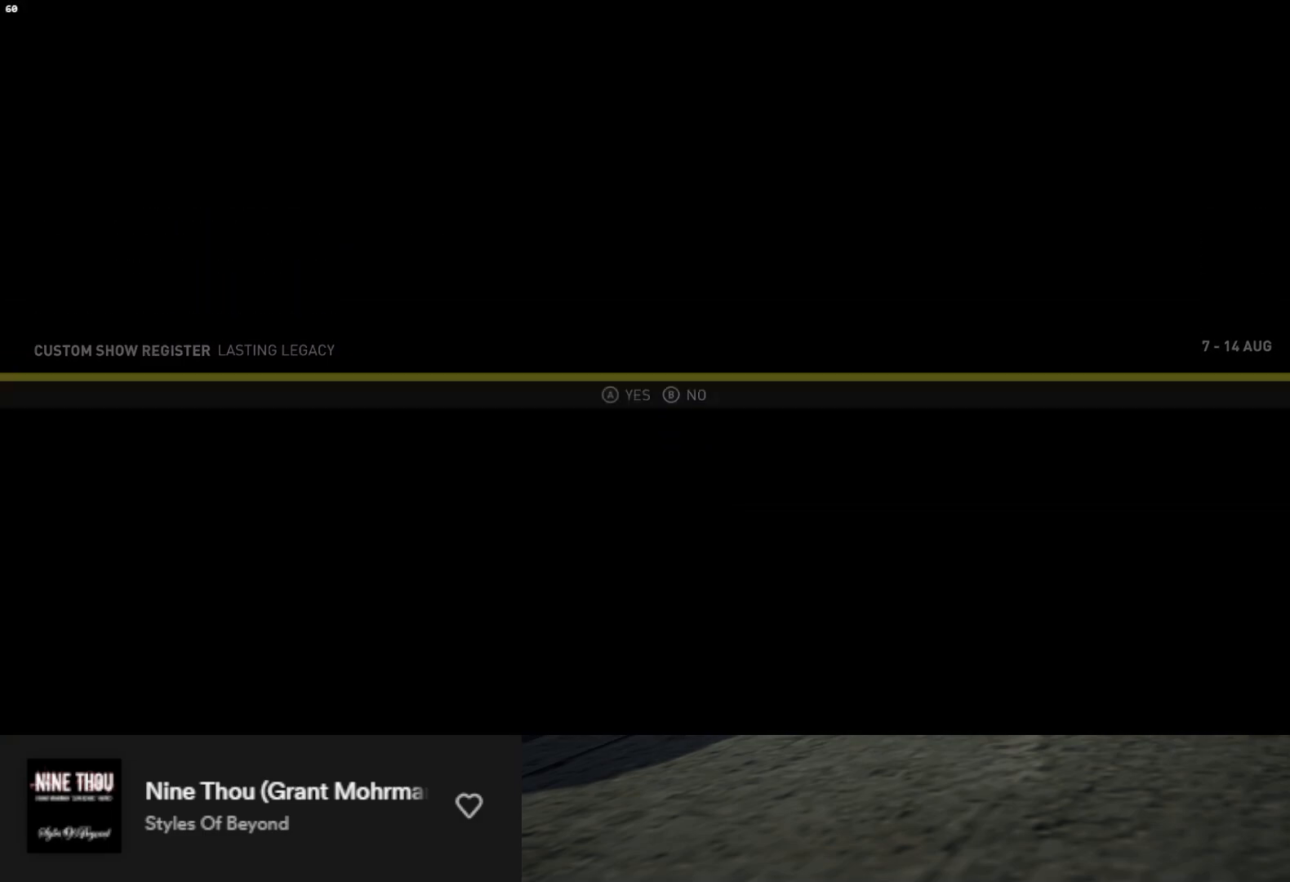
{"buttons": [], "left_stick": "center", "right_stick": "center", "events": []}
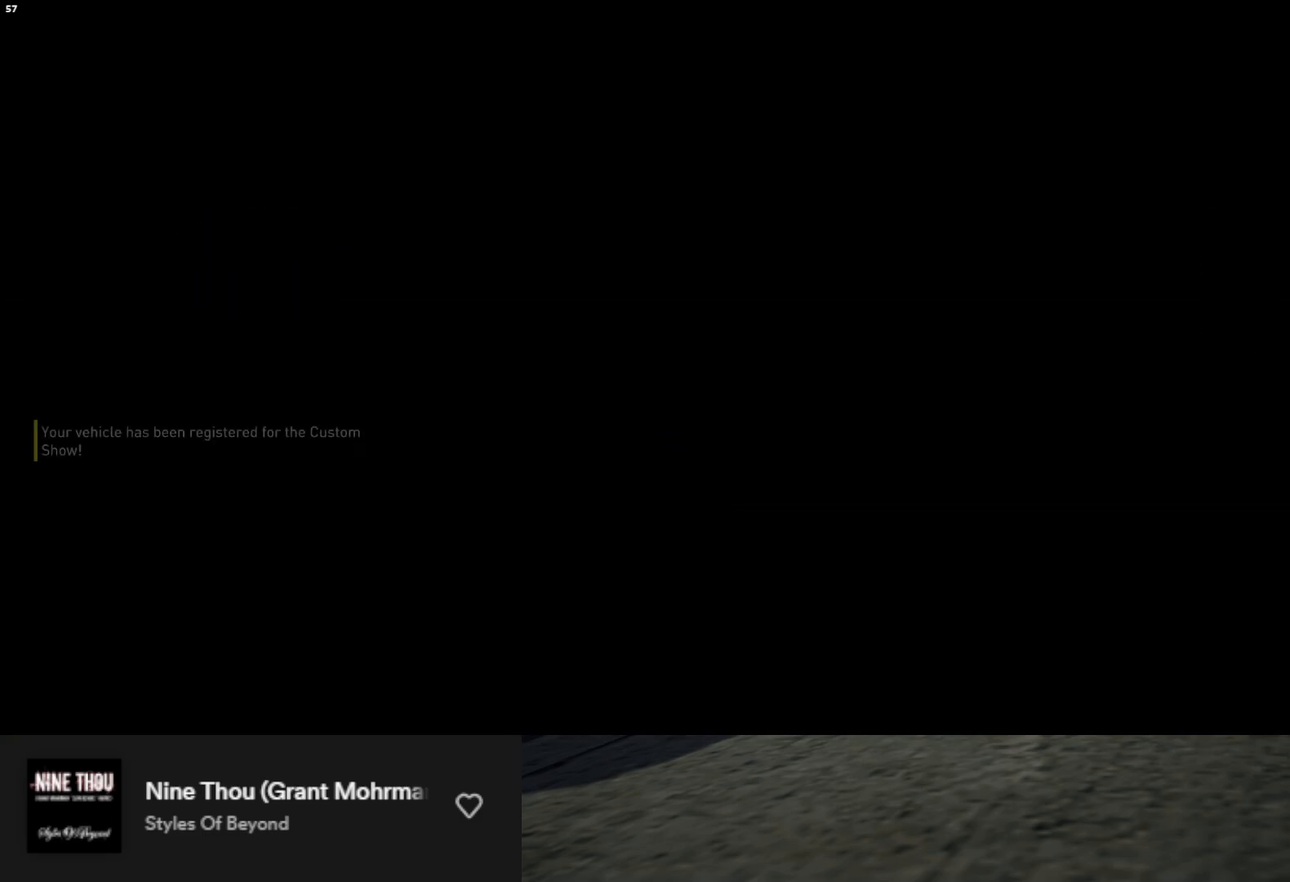
{"buttons": [], "left_stick": "center", "right_stick": "center", "events": []}
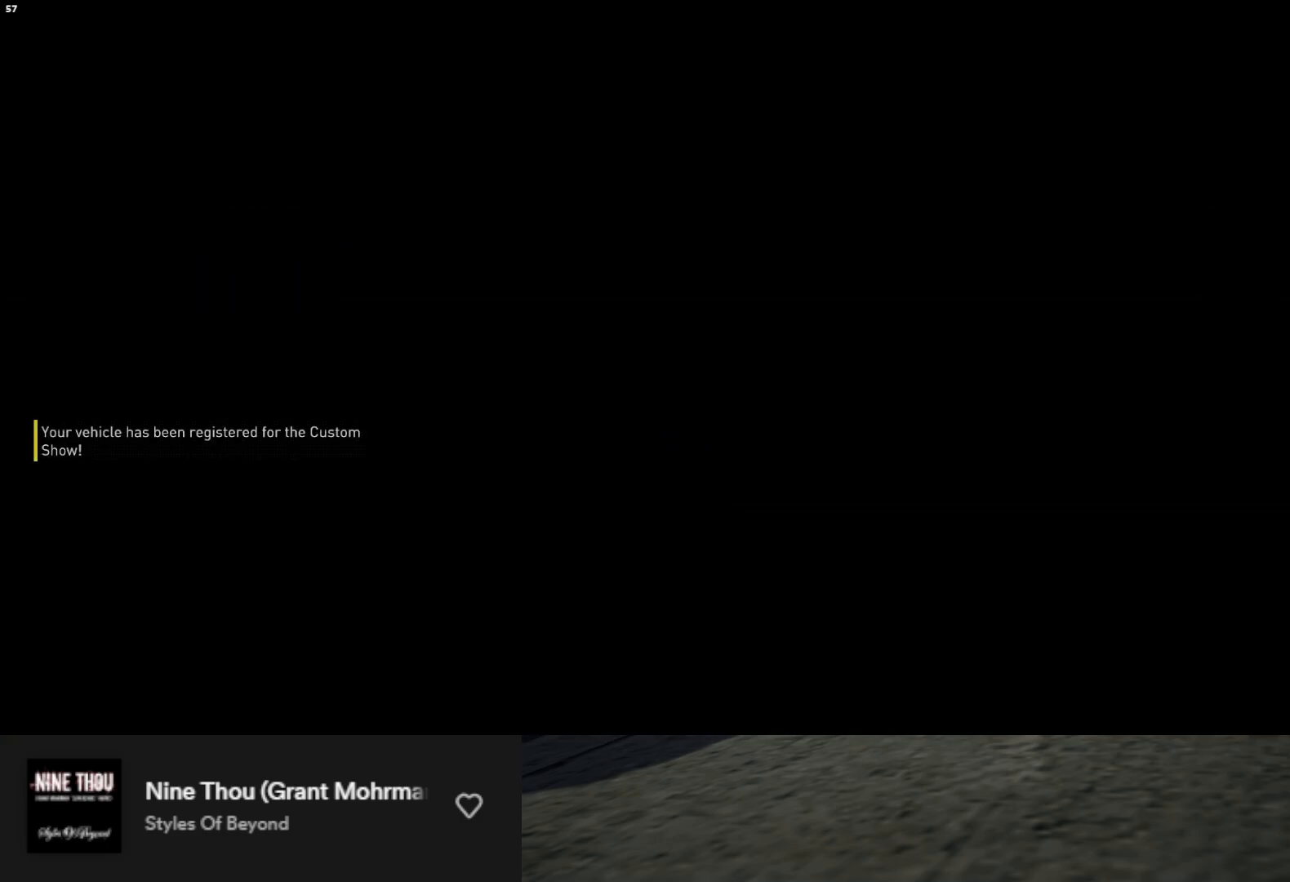
{"buttons": [], "left_stick": "center", "right_stick": "center", "events": []}
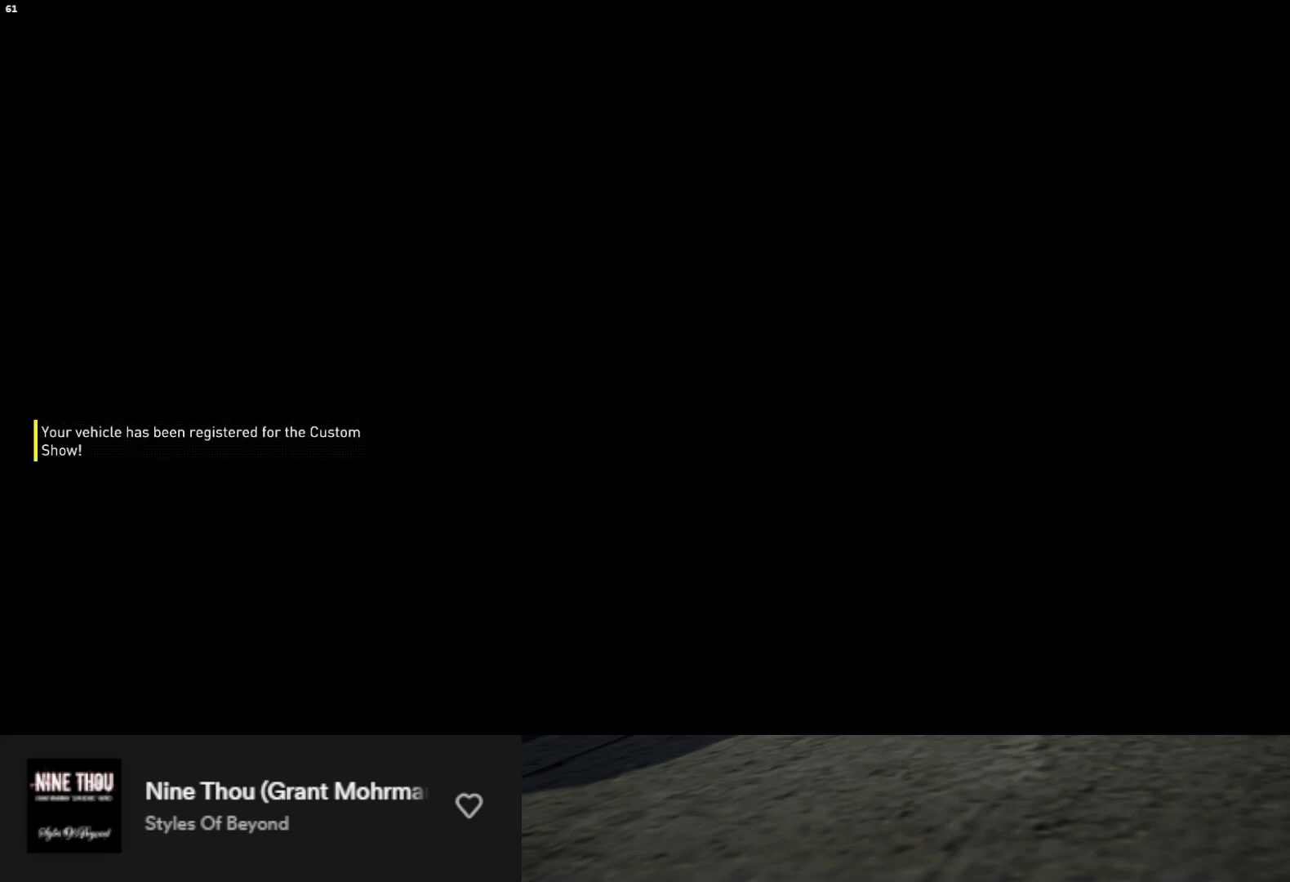
{"buttons": [], "left_stick": "center", "right_stick": "center", "events": []}
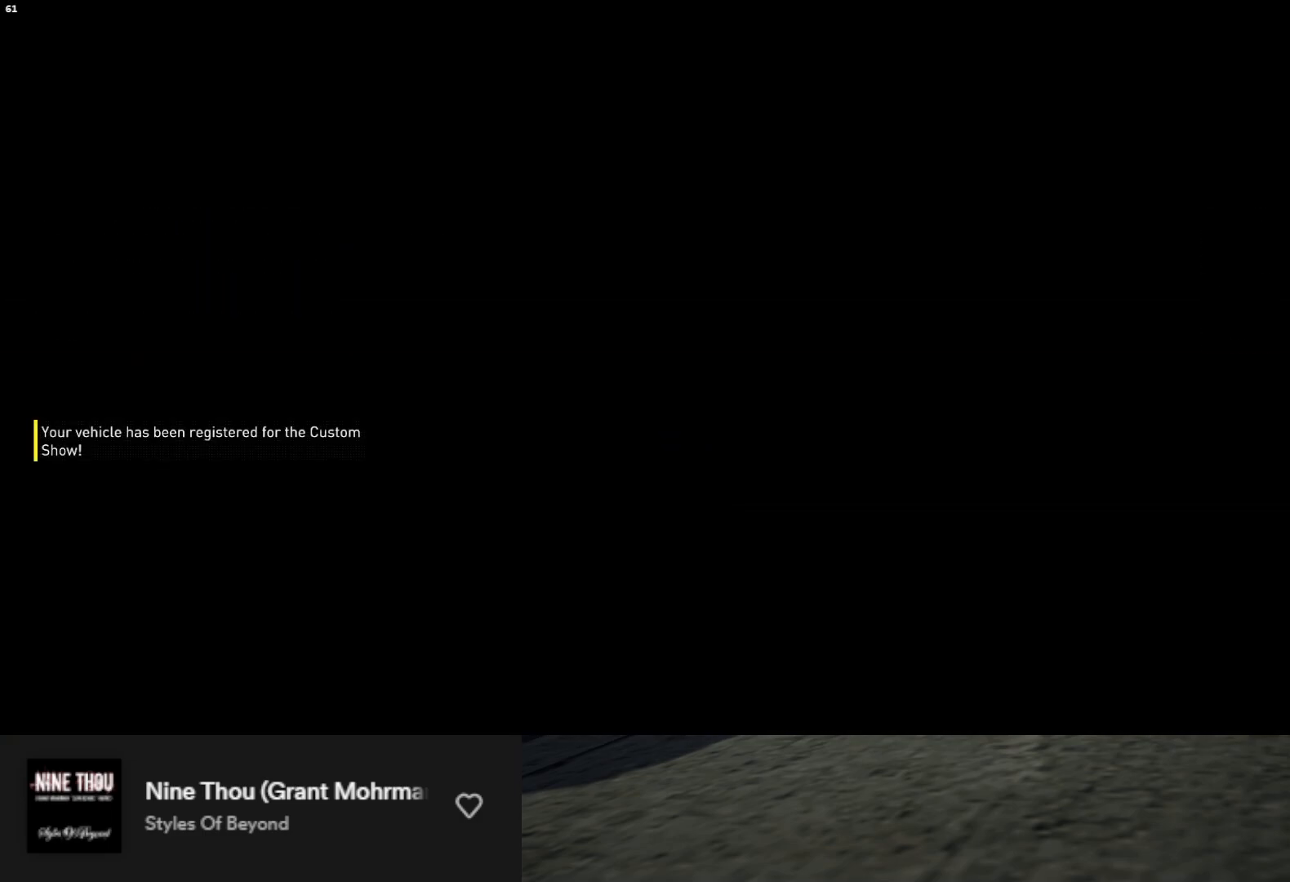
{"buttons": [], "left_stick": "center", "right_stick": "center", "events": []}
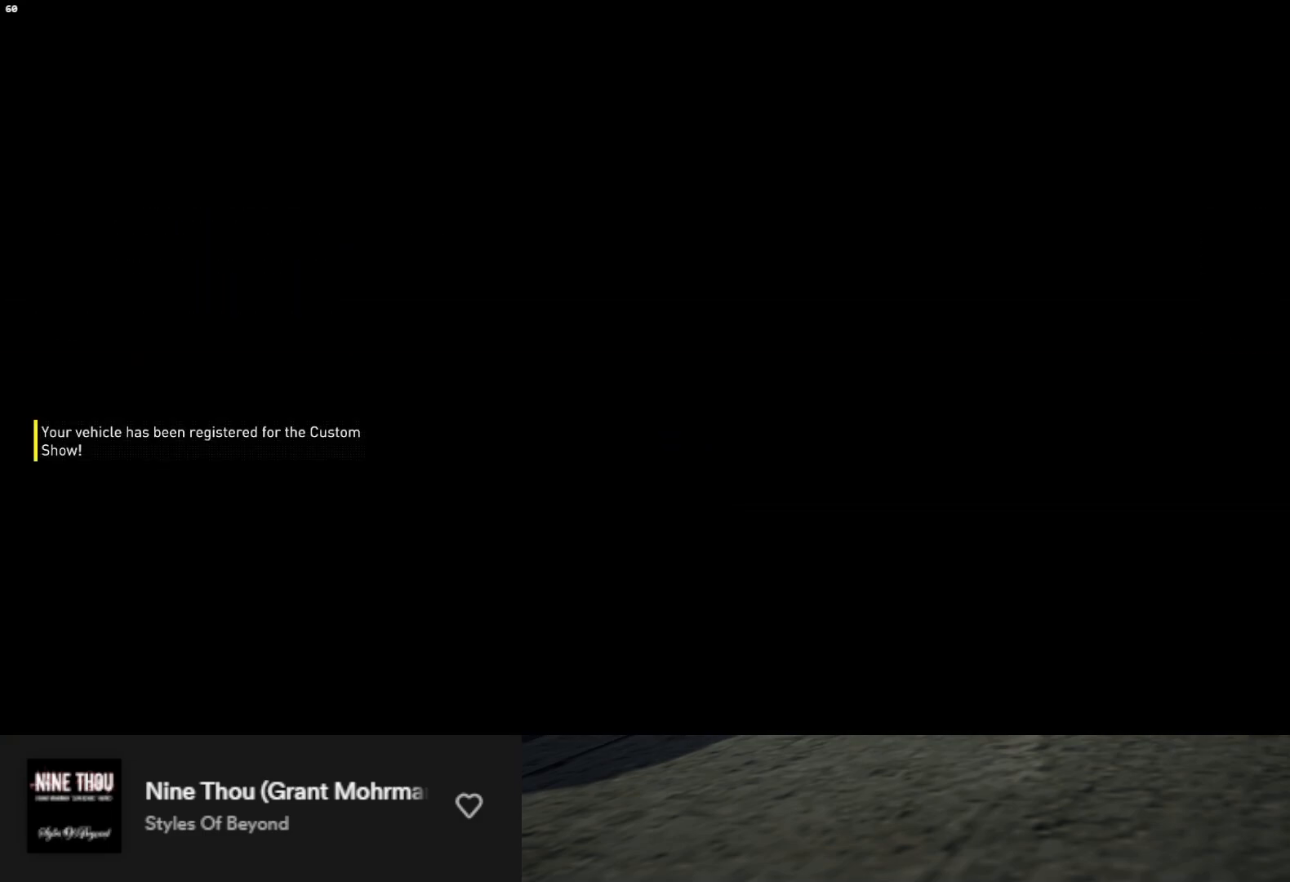
{"buttons": [], "left_stick": "center", "right_stick": "center", "events": []}
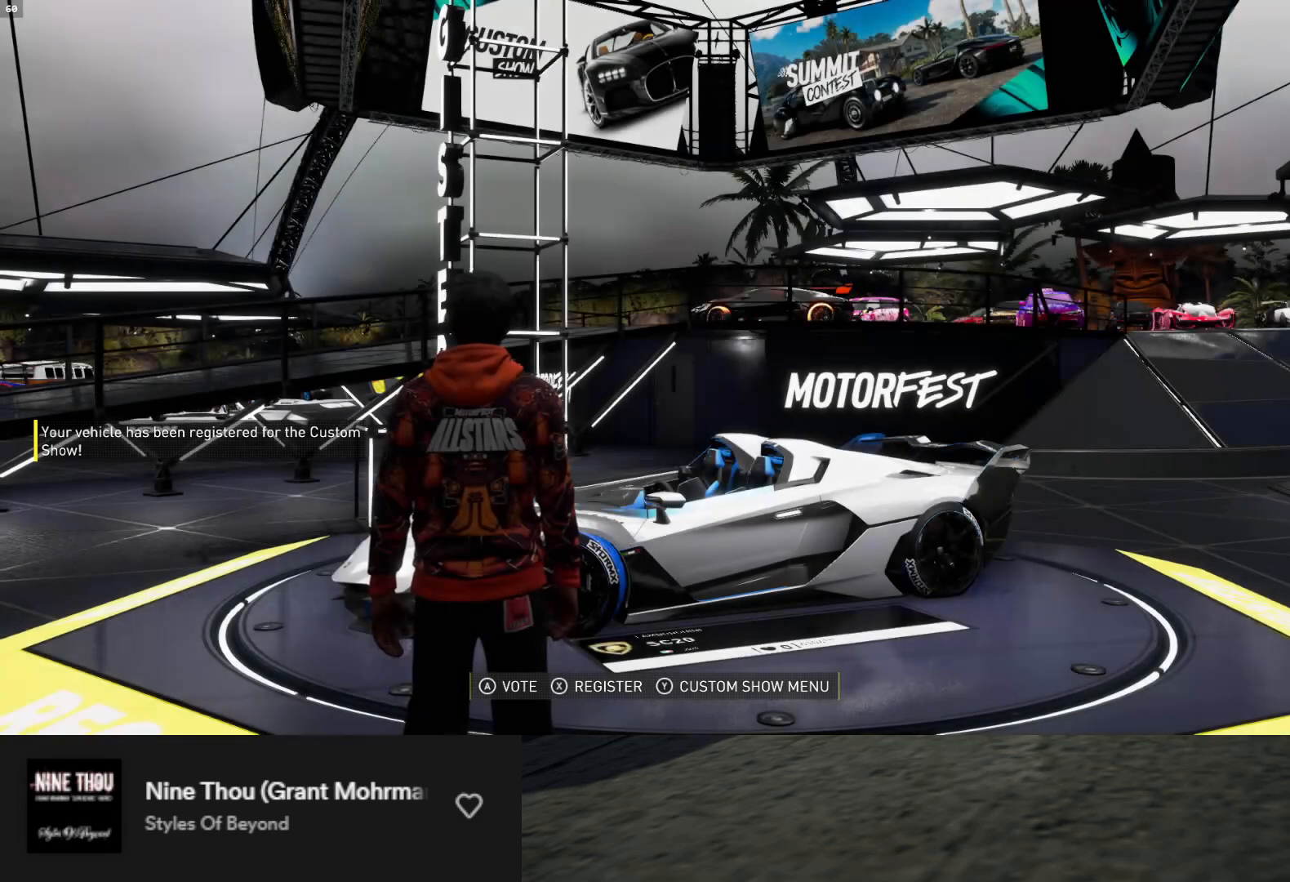
{"buttons": [], "left_stick": "center", "right_stick": "center", "events": [[133, "A", "down"], [200, "A", "up"]]}
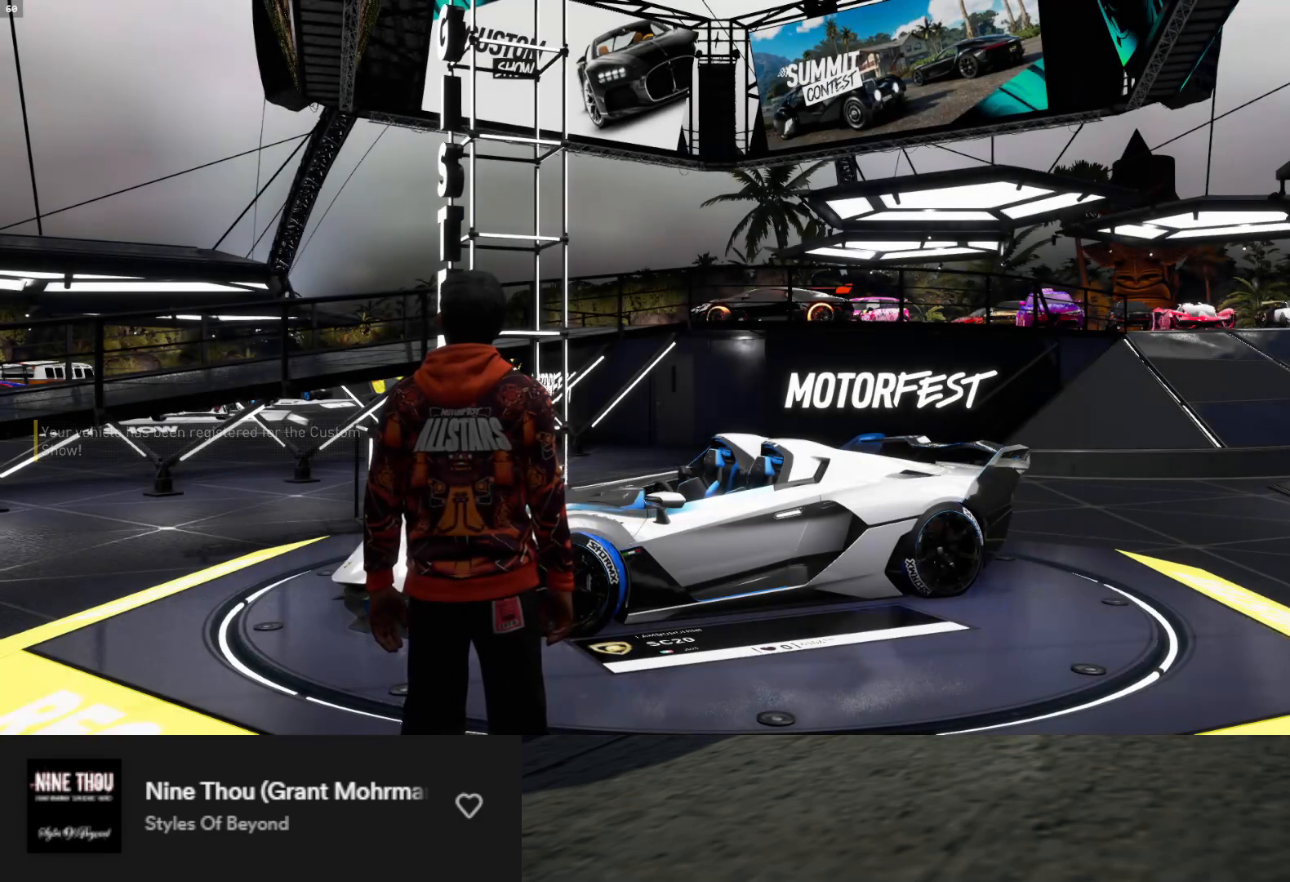
{"buttons": [], "left_stick": "center", "right_stick": "center", "events": []}
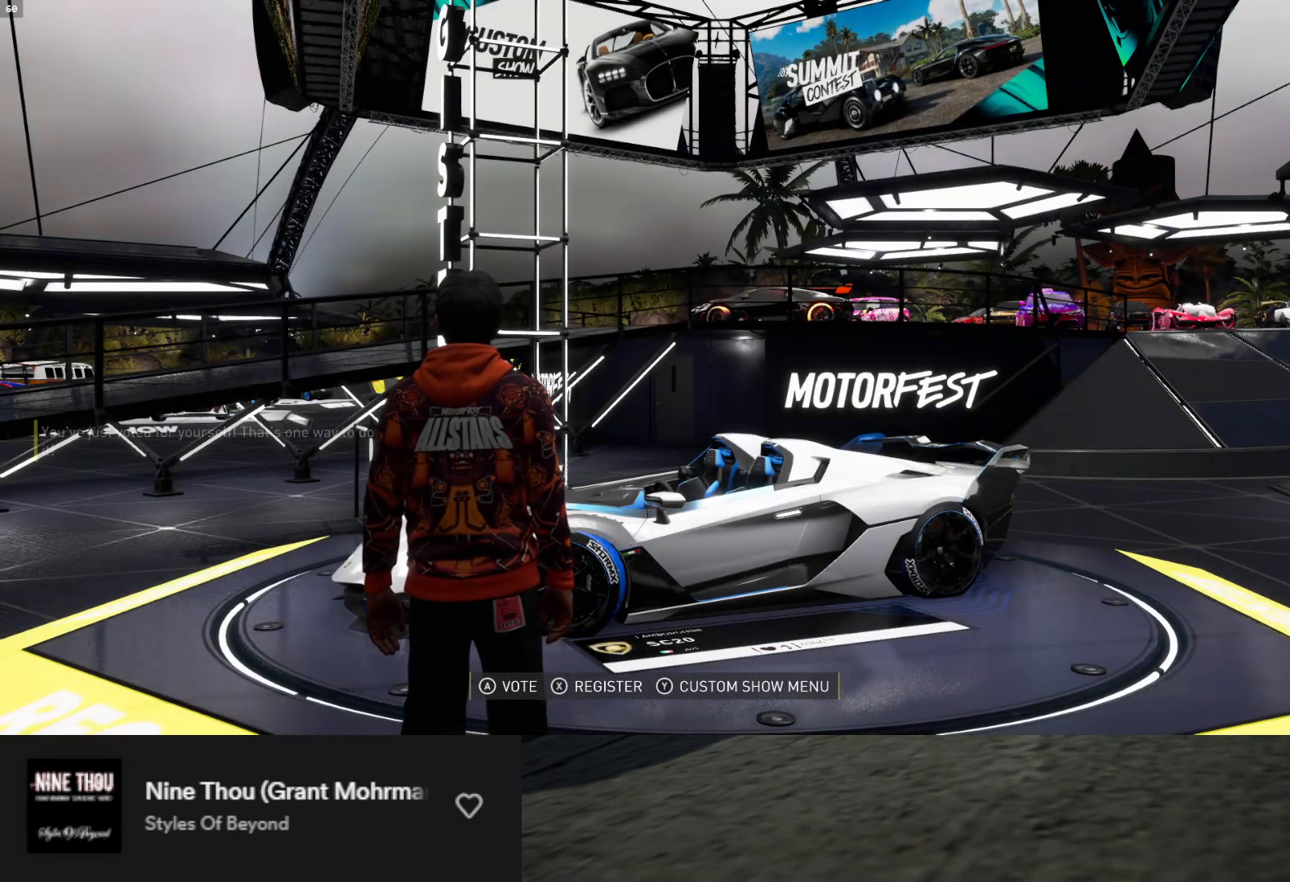
{"buttons": [], "left_stick": "center", "right_stick": "center", "events": [[100, "START", "down"], [167, "START", "up"]]}
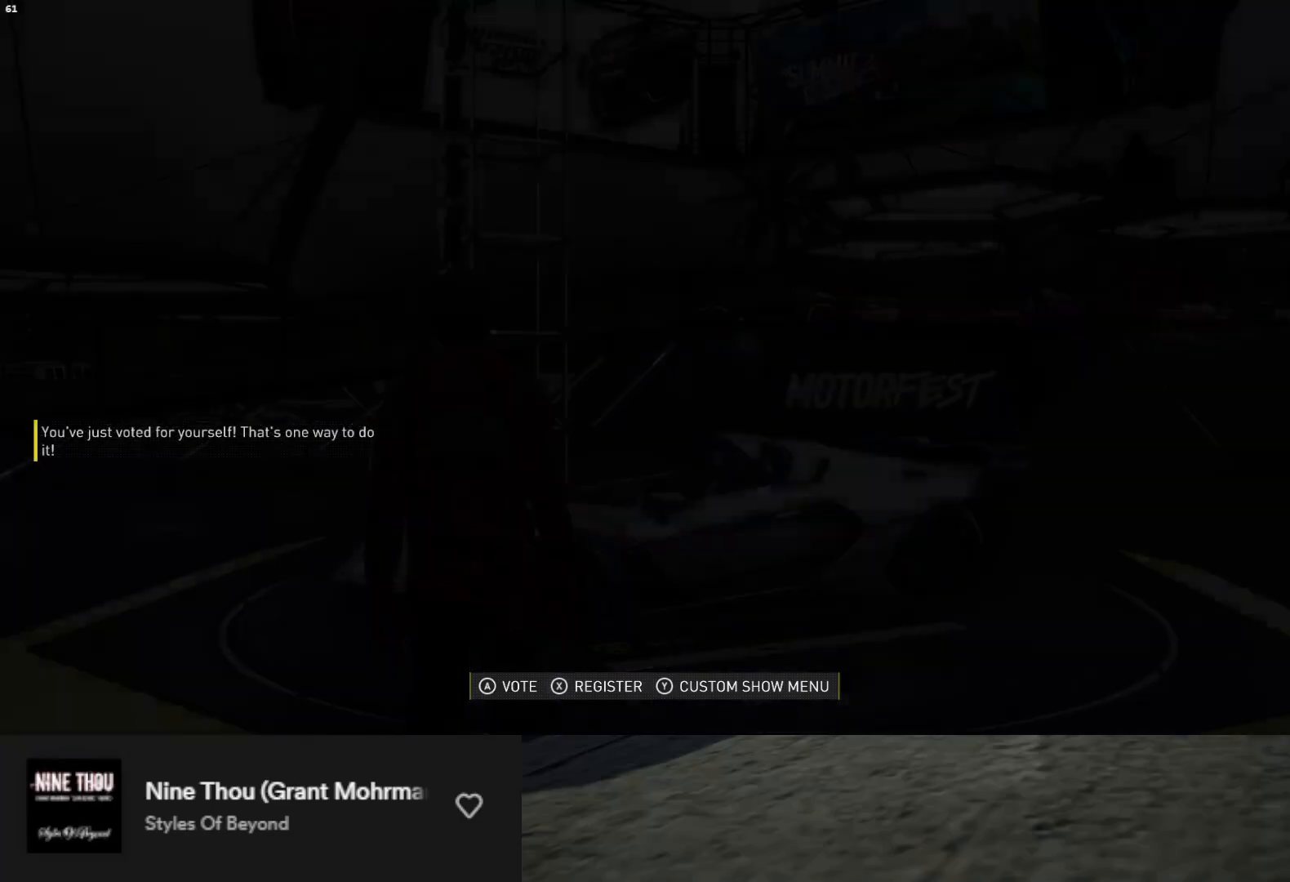
{"buttons": [], "left_stick": "center", "right_stick": "center", "events": []}
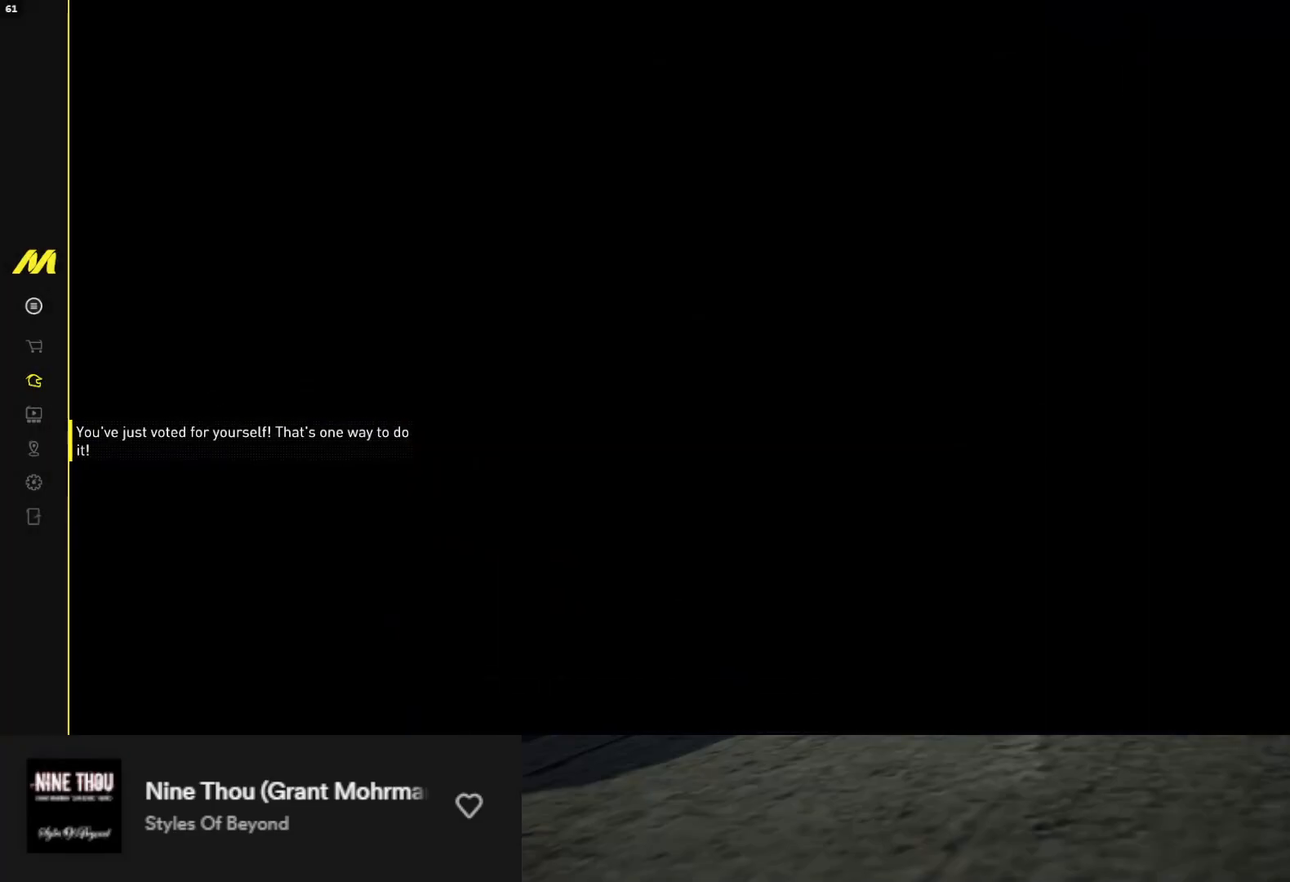
{"buttons": [], "left_stick": "center", "right_stick": "center", "events": [[117, "START", "down"], [250, "START", "up"], [267, "DPAD_DOWN", "down"], [350, "DPAD_DOWN", "up"], [367, "A", "down"], [450, "A", "up"]]}